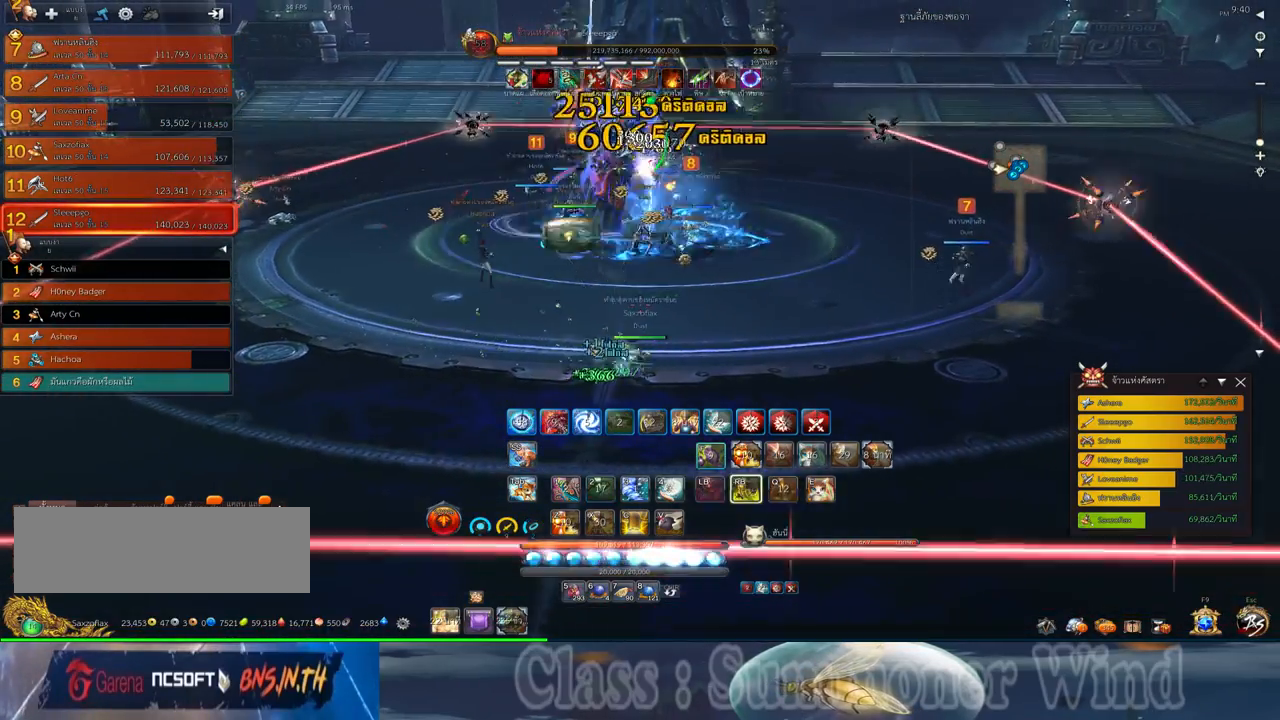
Gameplay with keyboard and mouse; each line is a JSON object with the keys and mouse buttons held at the frame after it. "events" lists presses ("down") and releases ("up") of "1", "2", "3", "4", "5", "a", "alt", "c", "ctrl", "d", "e", "f", "q", "r", "s", "shift", "space", "tab", "v", "w", "x", "z", "mouse_left", "mouse_middle", "mouse_right", "mouse_wheel_up" and "mouse_wheel_down" between this image and that frame as [ms after this image, input, new state], when the widget could be followed in between. "mouse_left", "mouse_middle", "mouse_right", "mouse_wheel_up", "mouse_wheel_down" = the "left", "middle", "right", "wheel_up", "wheel_down" buttons of the "mouse" list. No other keys are recorded. Not read: mouse_move.
{"keys": ["d", "w"], "mouse": [], "events": [[33, "mouse_left", "down"], [33, "q", "up"], [67, "mouse_left", "up"], [133, "mouse_left", "down"], [167, "mouse_left", "up"], [167, "mouse_right", "down"], [200, "f", "down"], [200, "mouse_right", "up"], [250, "d", "down"], [250, "f", "up"], [250, "mouse_left", "down"], [250, "w", "down"], [283, "mouse_left", "up"], [283, "mouse_right", "down"], [317, "f", "down"], [317, "mouse_right", "up"], [350, "f", "up"], [417, "mouse_left", "down"], [450, "mouse_left", "up"], [450, "mouse_right", "down"], [483, "mouse_right", "up"]]}
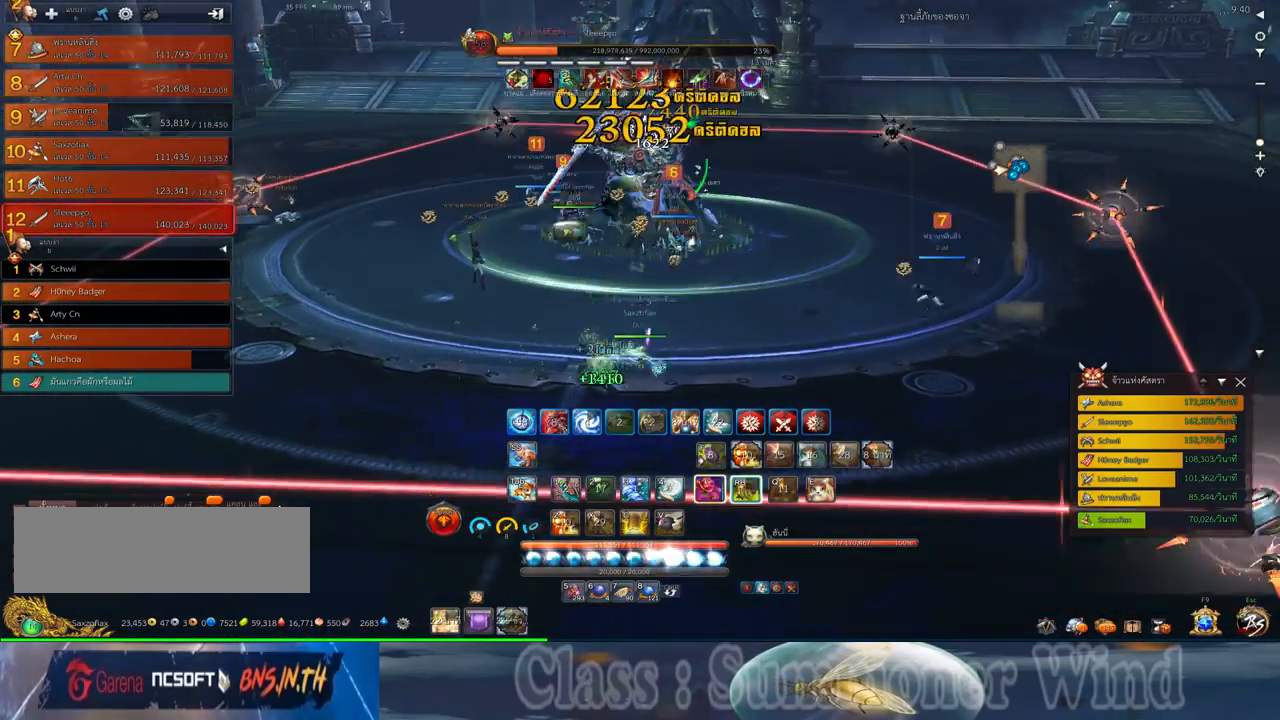
{"keys": ["d", "f", "w"], "mouse": [], "events": [[33, "mouse_left", "down"], [67, "mouse_left", "up"], [67, "mouse_right", "down"], [100, "f", "down"], [100, "mouse_right", "up"], [133, "f", "up"], [200, "f", "down"], [233, "f", "up"], [300, "mouse_left", "down"], [333, "mouse_left", "up"], [333, "mouse_right", "down"], [367, "mouse_right", "up"], [400, "mouse_left", "down"], [450, "mouse_left", "up"], [450, "mouse_right", "down"], [483, "f", "down"], [483, "mouse_right", "up"]]}
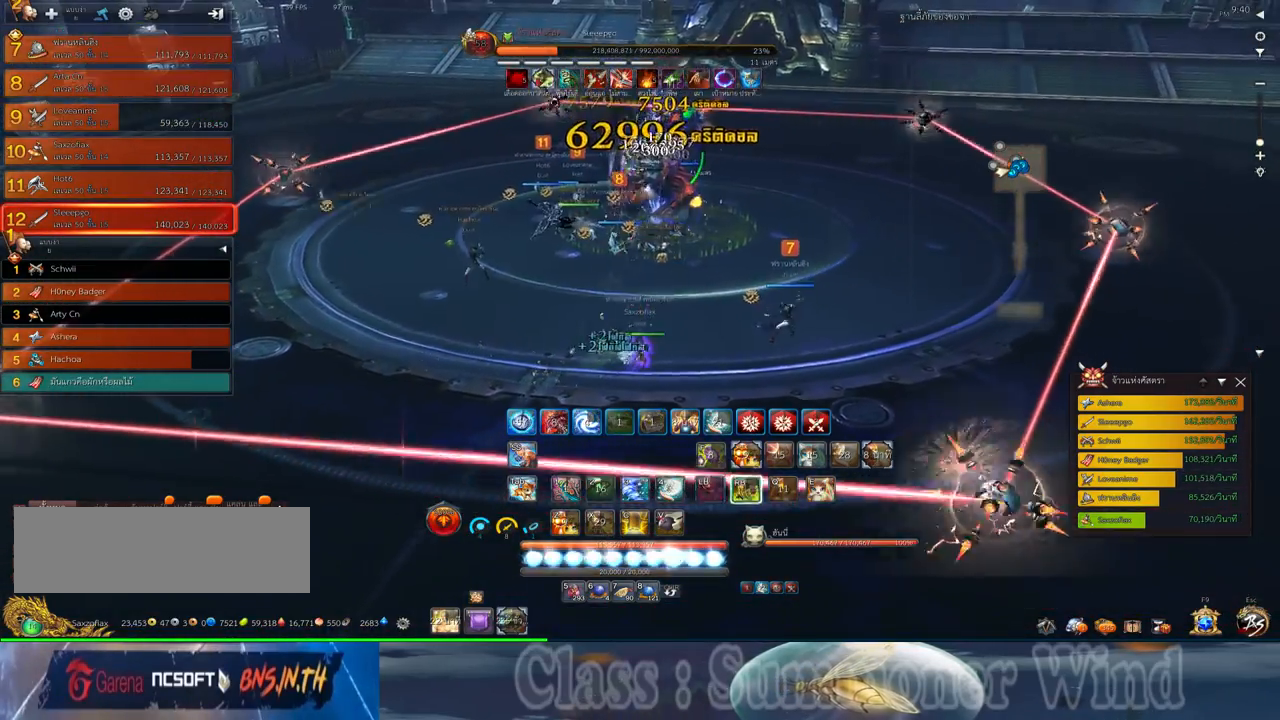
{"keys": ["a", "w"], "mouse": [], "events": [[17, "f", "up"], [117, "d", "up"], [183, "mouse_left", "down"], [217, "mouse_left", "up"], [217, "mouse_right", "down"], [250, "f", "down"], [250, "mouse_right", "up"], [300, "a", "down"], [300, "f", "up"], [300, "mouse_left", "down"], [333, "mouse_left", "up"], [333, "mouse_right", "down"], [367, "f", "down"], [367, "mouse_right", "up"], [400, "f", "up"], [467, "mouse_left", "down"], [500, "mouse_left", "up"]]}
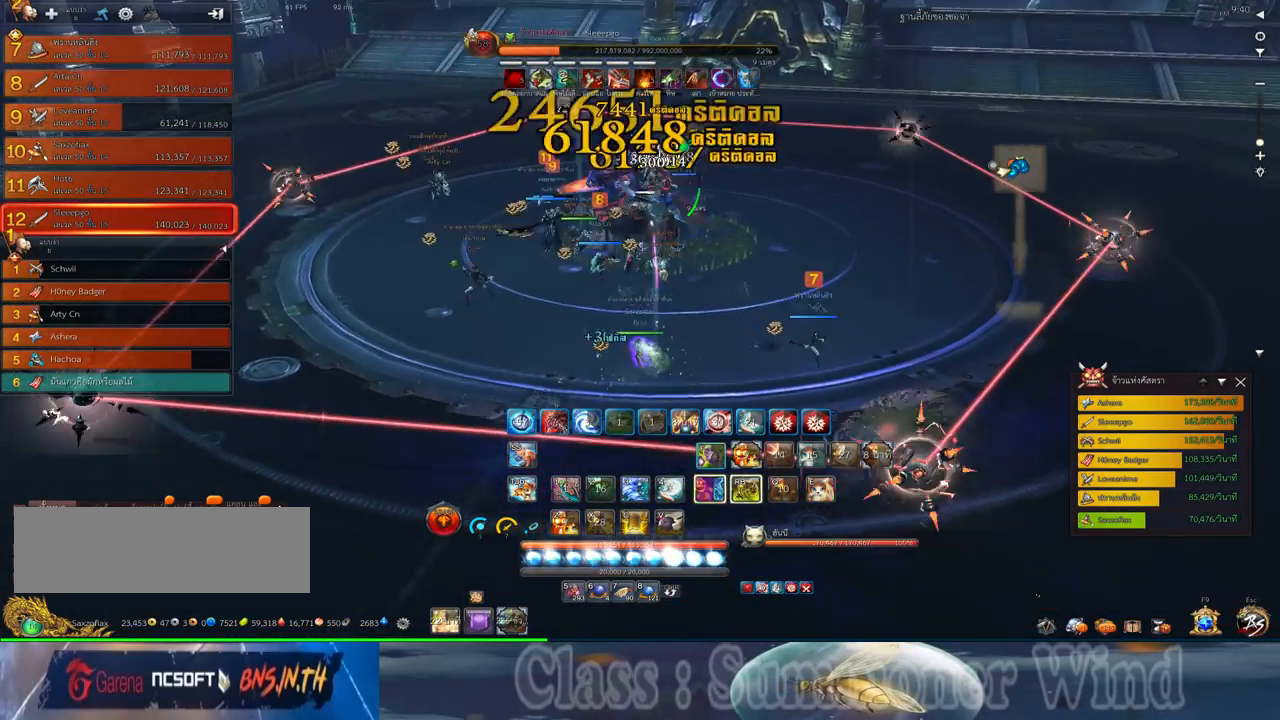
{"keys": ["a", "w"], "mouse": [], "events": [[67, "mouse_left", "down"], [100, "mouse_left", "up"], [100, "mouse_right", "down"], [150, "f", "down"], [150, "mouse_right", "up"], [183, "f", "up"], [217, "mouse_right", "down"], [250, "f", "down"], [250, "mouse_right", "up"], [283, "f", "up"], [350, "mouse_left", "down"], [383, "mouse_left", "up"]]}
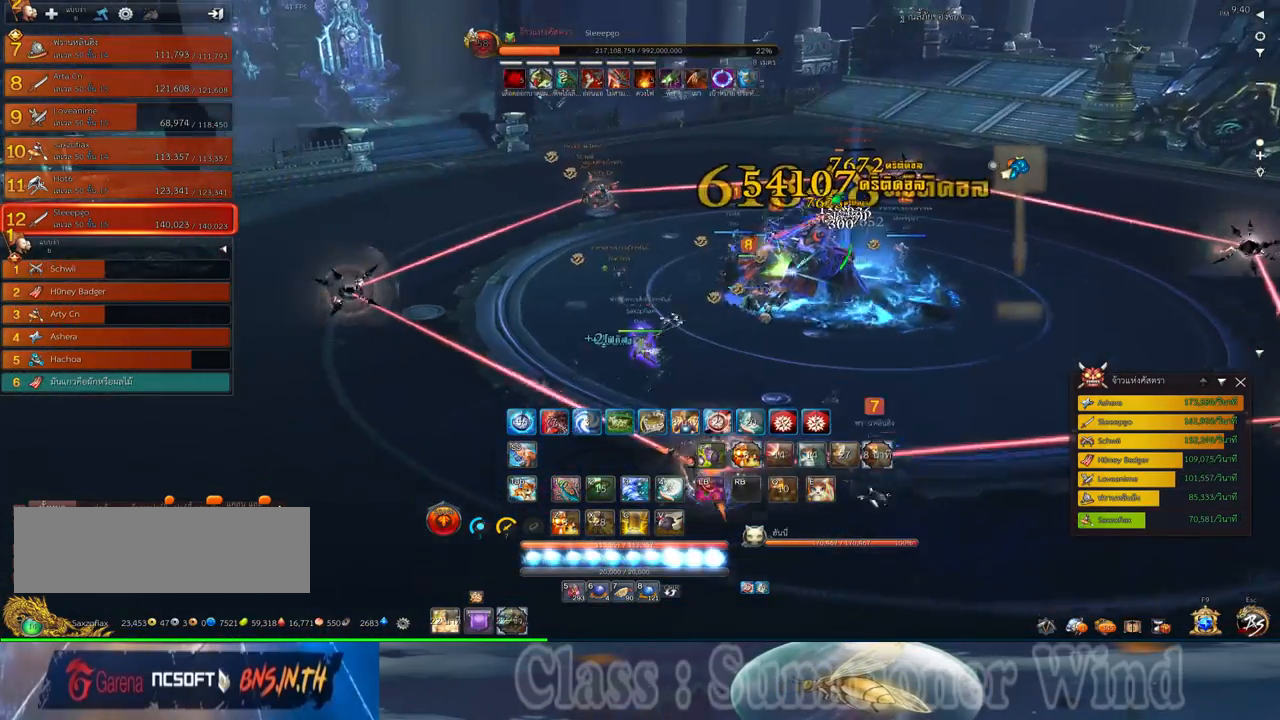
{"keys": ["w"], "mouse": [], "events": [[383, "a", "up"]]}
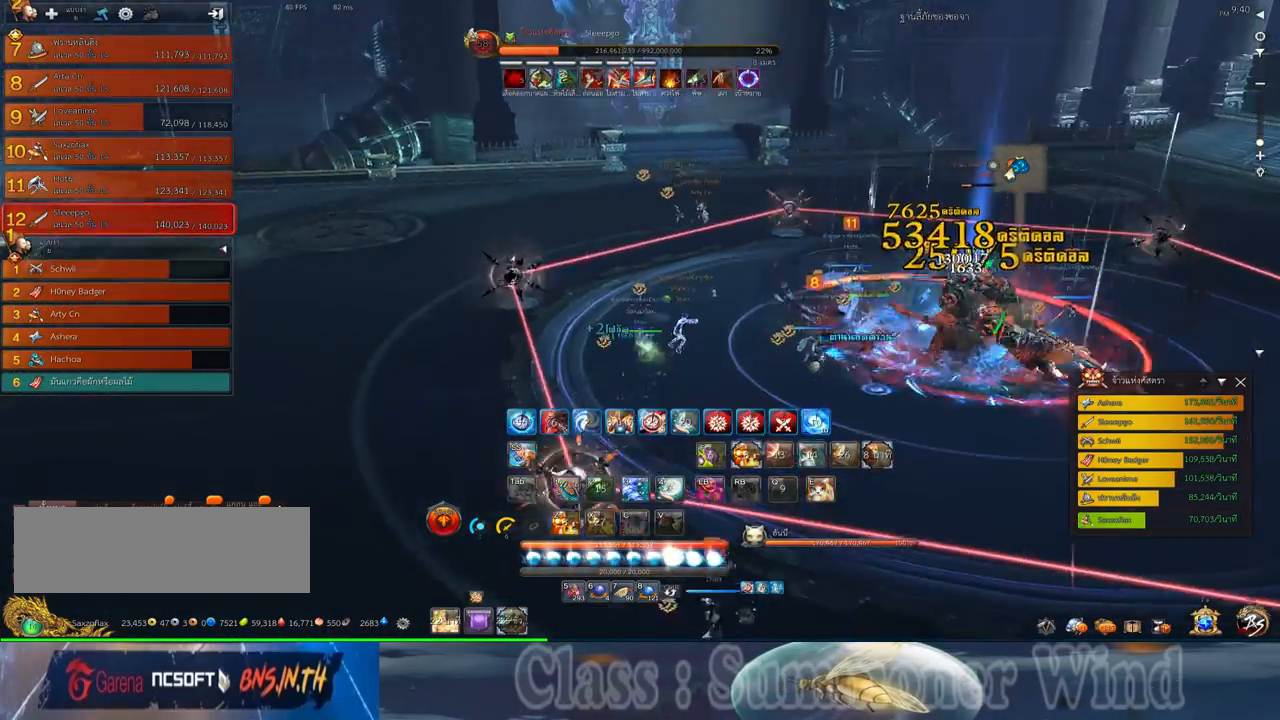
{"keys": [], "mouse": [], "events": [[367, "space", "down"], [367, "w", "up"], [467, "space", "up"]]}
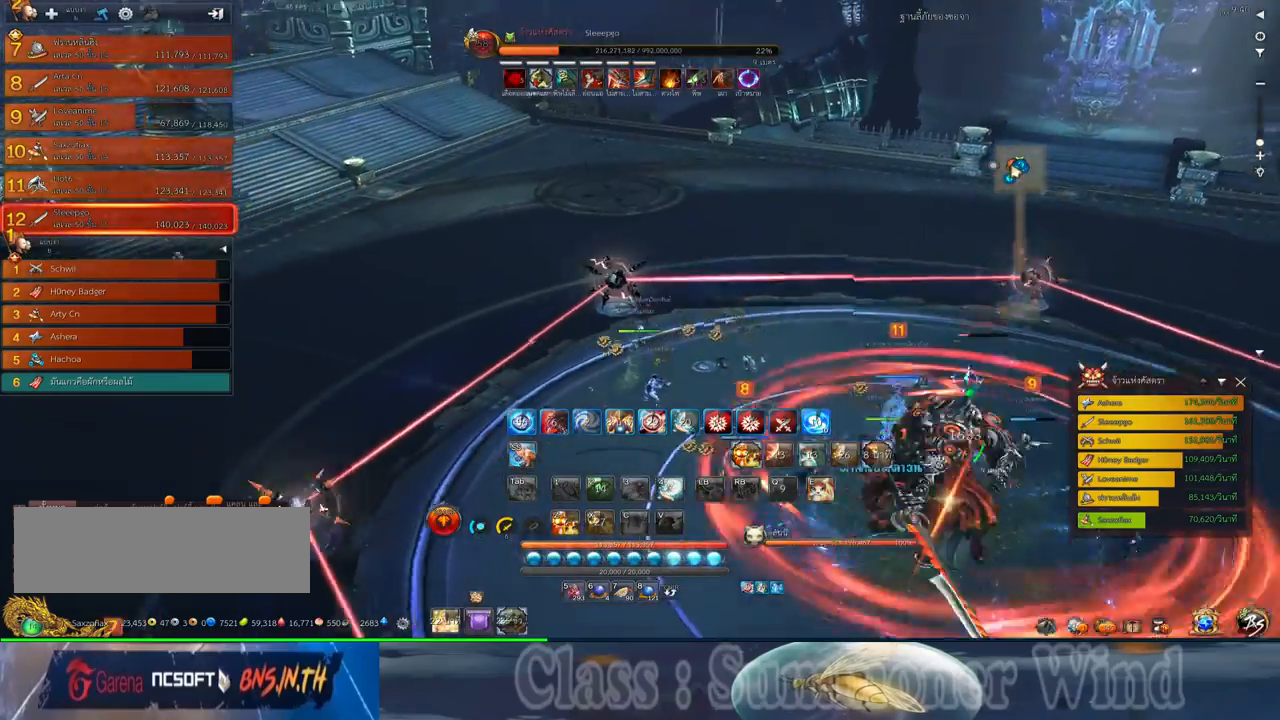
{"keys": [], "mouse": [], "events": [[33, "s", "down"], [100, "s", "up"], [200, "s", "down"], [283, "s", "up"], [417, "s", "down"], [483, "s", "up"]]}
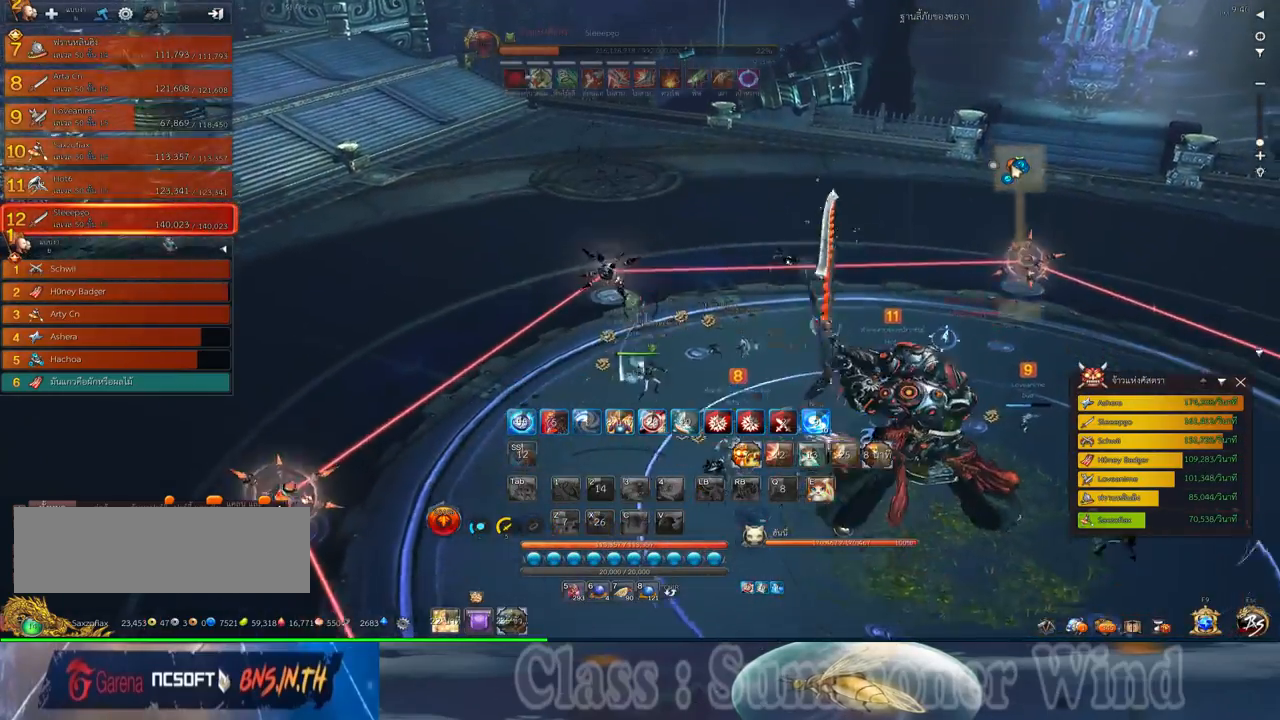
{"keys": ["s"], "mouse": [], "events": [[83, "s", "down"], [150, "s", "up"], [217, "s", "down"], [333, "s", "up"], [400, "s", "down"]]}
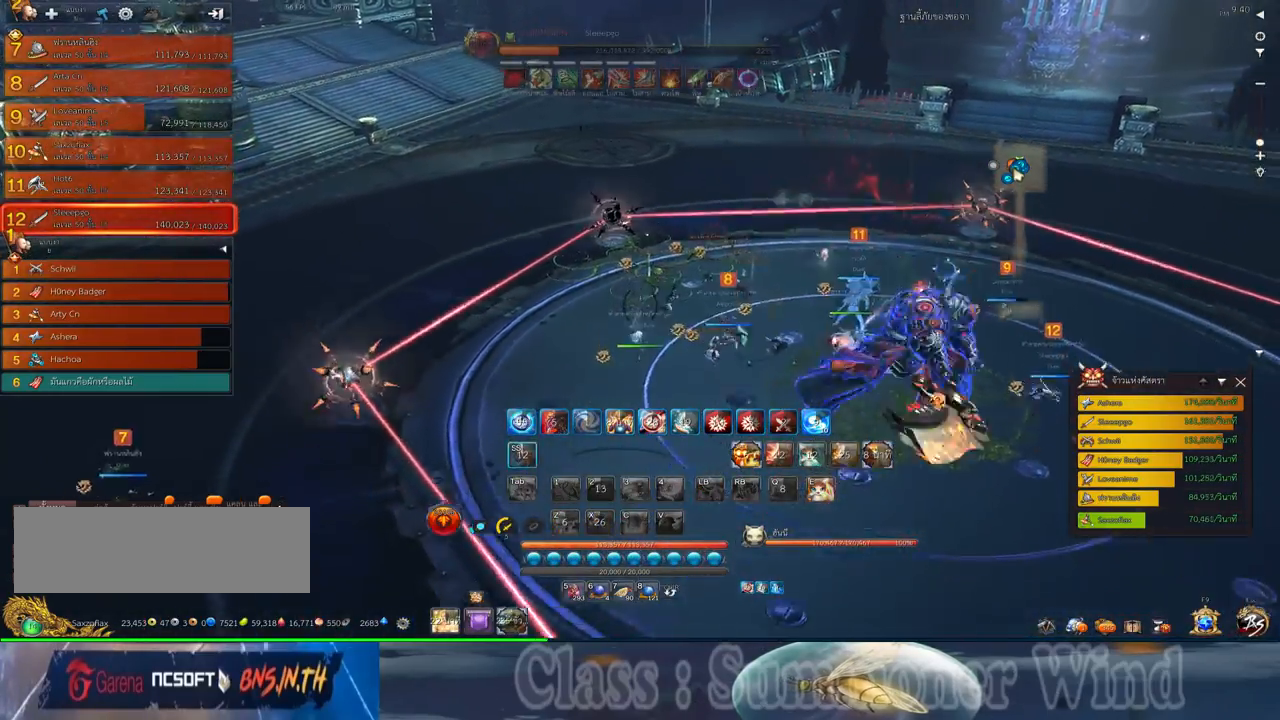
{"keys": ["d", "s"], "mouse": [], "events": [[267, "d", "down"]]}
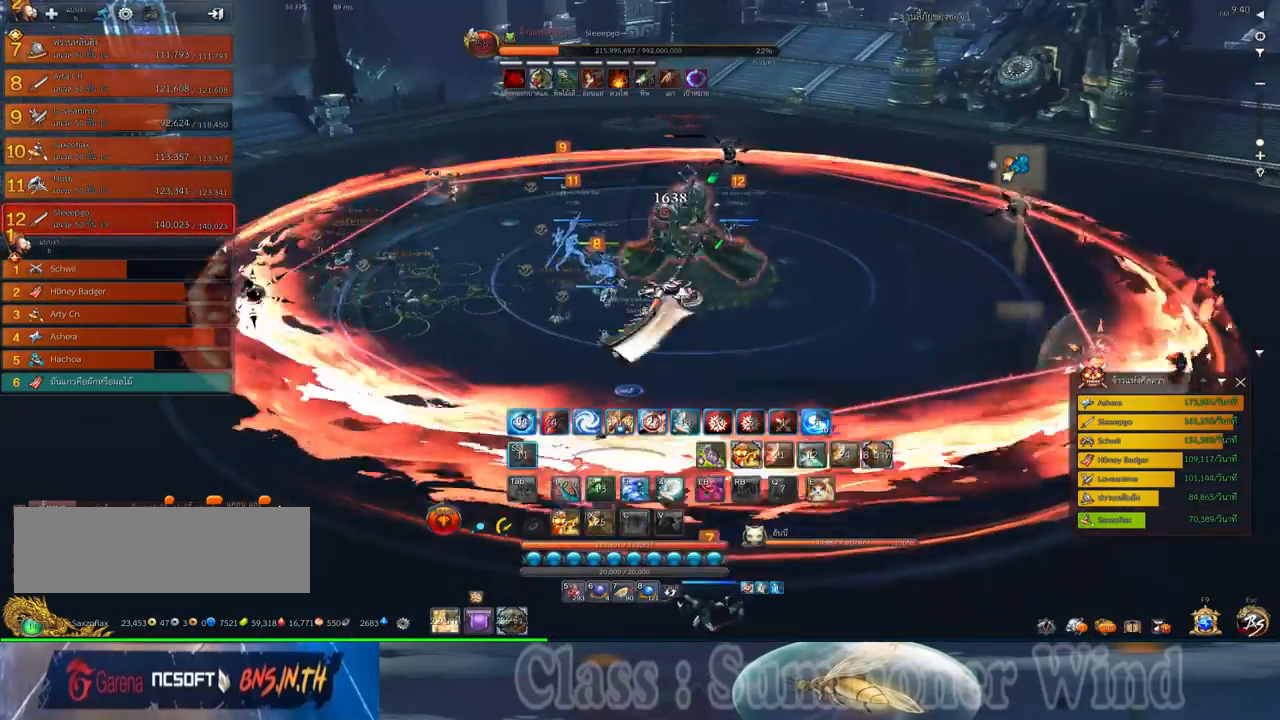
{"keys": ["d"], "mouse": [], "events": [[83, "s", "up"], [150, "mouse_left", "down"], [183, "mouse_left", "up"], [250, "mouse_left", "down"], [300, "mouse_left", "up"], [300, "mouse_right", "down"], [333, "f", "down"], [333, "mouse_right", "up"], [367, "f", "up"], [400, "mouse_right", "down"], [433, "f", "down"], [433, "mouse_right", "up"], [467, "f", "up"]]}
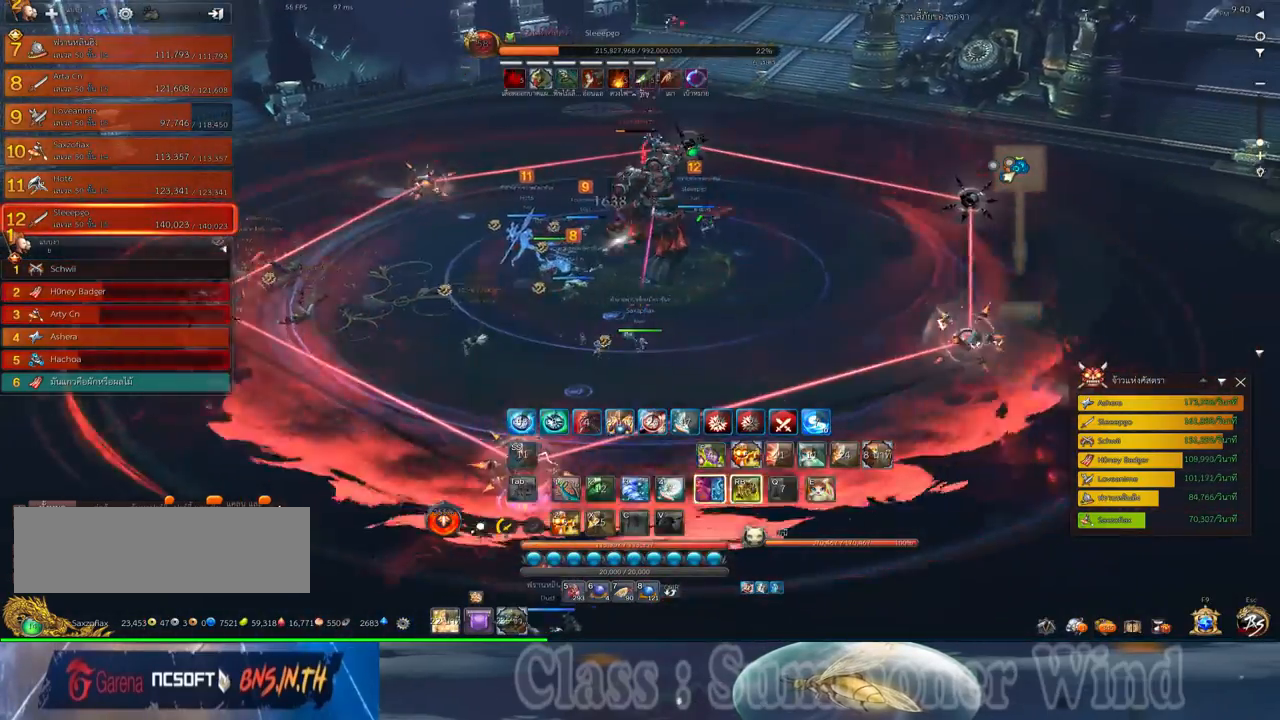
{"keys": ["f"], "mouse": [], "events": [[33, "mouse_left", "down"], [67, "a", "down"], [67, "d", "up"], [67, "mouse_left", "up"], [67, "mouse_right", "down"], [100, "mouse_right", "up"], [133, "mouse_left", "down"], [183, "mouse_left", "up"], [183, "mouse_right", "down"], [217, "f", "down"], [217, "mouse_right", "up"], [250, "f", "up"], [317, "f", "down"], [350, "f", "up"], [350, "space", "down"], [417, "a", "up"], [450, "mouse_right", "down"], [500, "f", "down"], [500, "mouse_right", "up"], [500, "space", "up"]]}
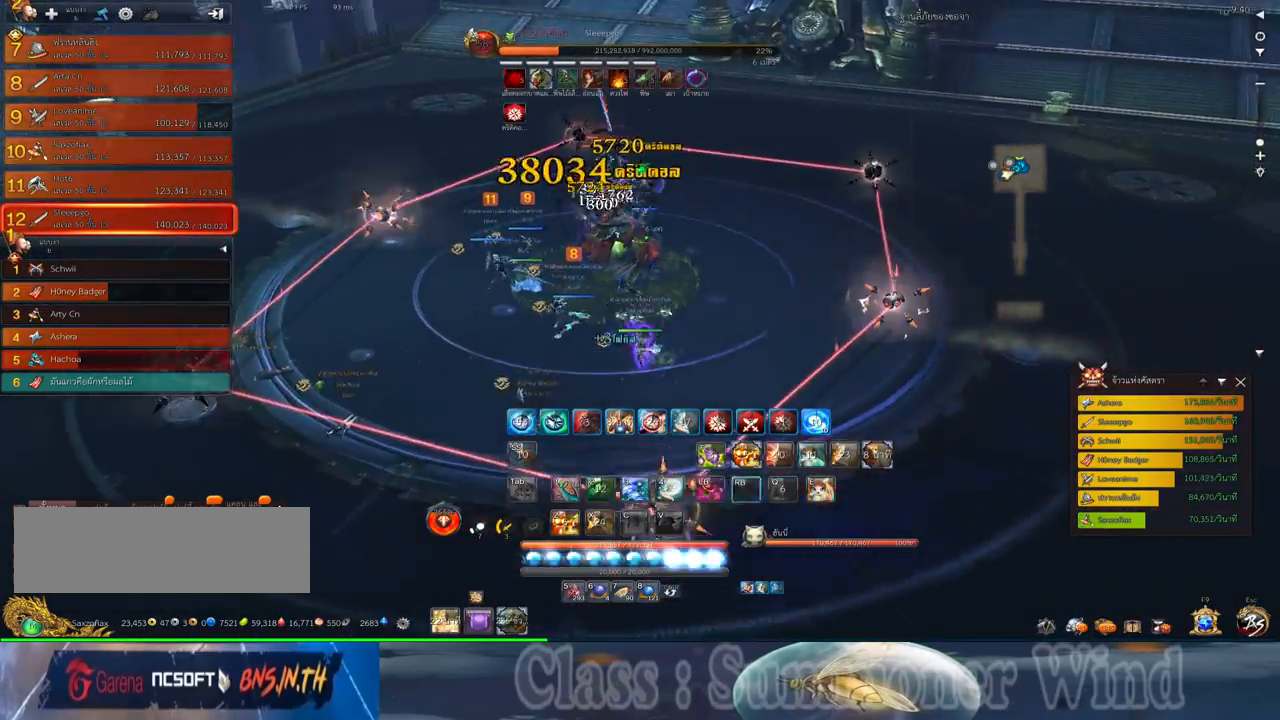
{"keys": ["f"], "mouse": [], "events": [[33, "3", "down"], [33, "f", "up"], [33, "mouse_left", "down"], [67, "mouse_left", "up"], [67, "mouse_right", "down"], [100, "3", "up"], [100, "f", "down"], [100, "mouse_right", "up"], [133, "f", "up"], [200, "3", "down"], [200, "mouse_left", "down"], [233, "mouse_left", "up"], [267, "3", "up"], [300, "mouse_left", "down"], [350, "mouse_left", "up"], [350, "mouse_right", "down"], [383, "3", "down"], [383, "f", "down"], [383, "mouse_right", "up"], [417, "f", "up"], [450, "3", "up"], [450, "mouse_right", "down"], [483, "f", "down"], [483, "mouse_right", "up"]]}
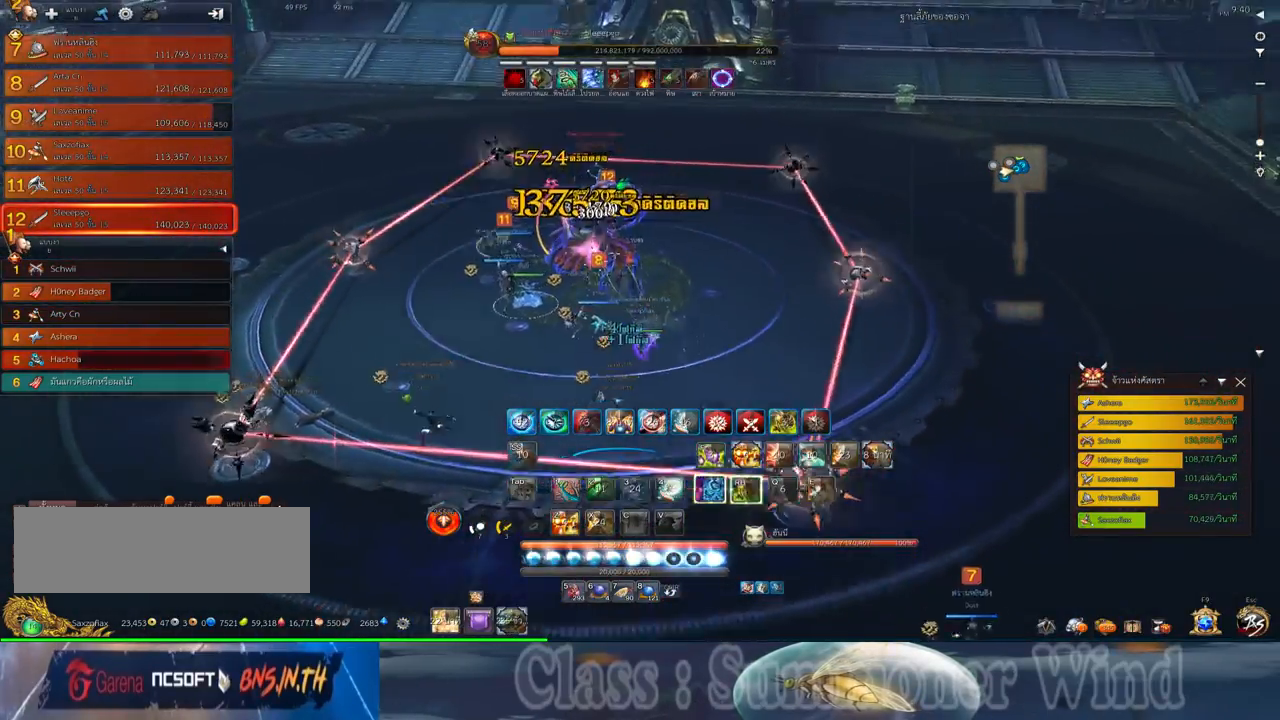
{"keys": ["1", "d"], "mouse": ["right"], "events": [[17, "f", "up"], [50, "3", "down"], [83, "mouse_left", "down"], [117, "3", "up"], [117, "mouse_left", "up"], [200, "mouse_left", "down"], [233, "mouse_left", "up"], [233, "mouse_right", "down"], [267, "d", "down"], [267, "f", "down"], [267, "mouse_right", "up"], [300, "f", "up"], [333, "mouse_right", "down"], [367, "1", "down"], [367, "f", "down"], [367, "mouse_right", "up"], [400, "f", "up"], [433, "1", "up"], [467, "mouse_left", "down"], [500, "1", "down"], [500, "mouse_left", "up"], [500, "mouse_right", "down"]]}
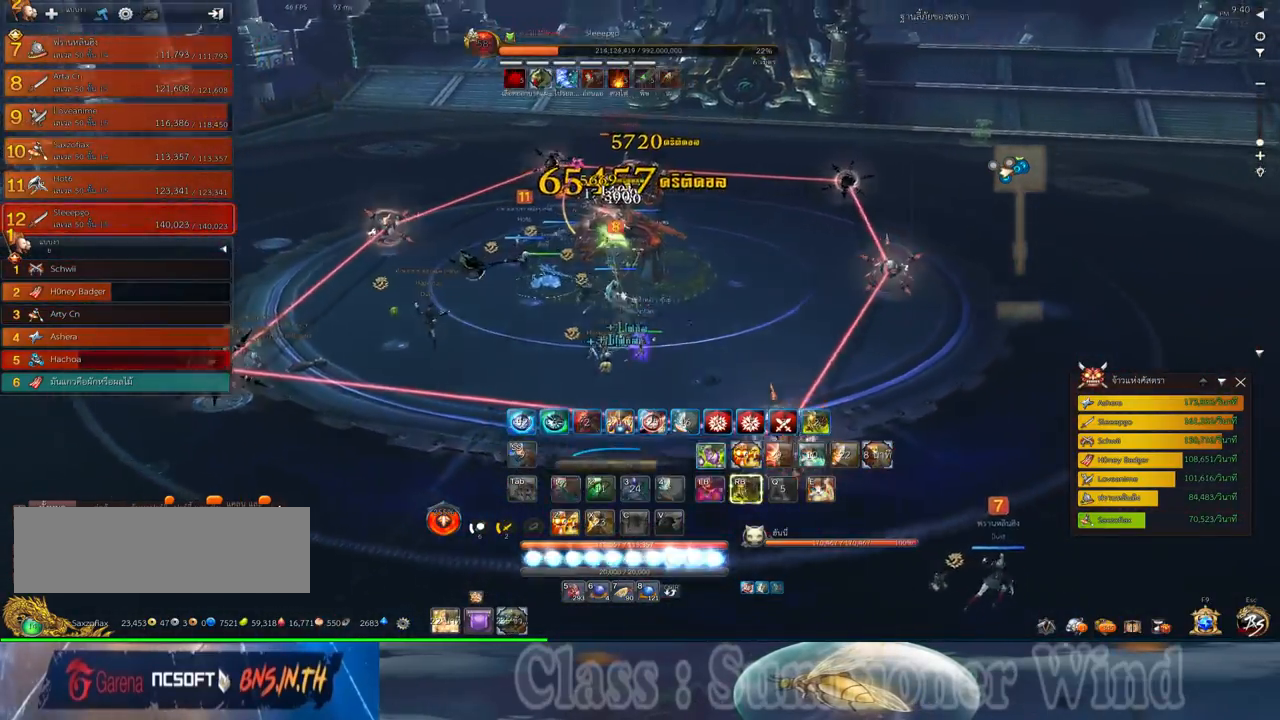
{"keys": ["1", "2"], "mouse": ["right"], "events": [[33, "mouse_right", "up"], [83, "d", "up"], [83, "mouse_left", "down"], [100, "1", "up"], [100, "mouse_left", "up"], [100, "mouse_right", "down"], [150, "f", "down"], [150, "mouse_right", "up"], [183, "1", "down"], [183, "2", "down"], [183, "f", "up"], [250, "1", "up"], [250, "2", "up"], [250, "f", "down"], [283, "f", "up"], [317, "1", "down"], [317, "2", "down"], [350, "mouse_left", "down"], [383, "2", "up"], [383, "mouse_left", "up"], [383, "mouse_right", "down"], [433, "1", "up"], [433, "mouse_right", "up"], [467, "mouse_left", "down"], [500, "1", "down"], [500, "2", "down"], [500, "mouse_left", "up"], [500, "mouse_right", "down"]]}
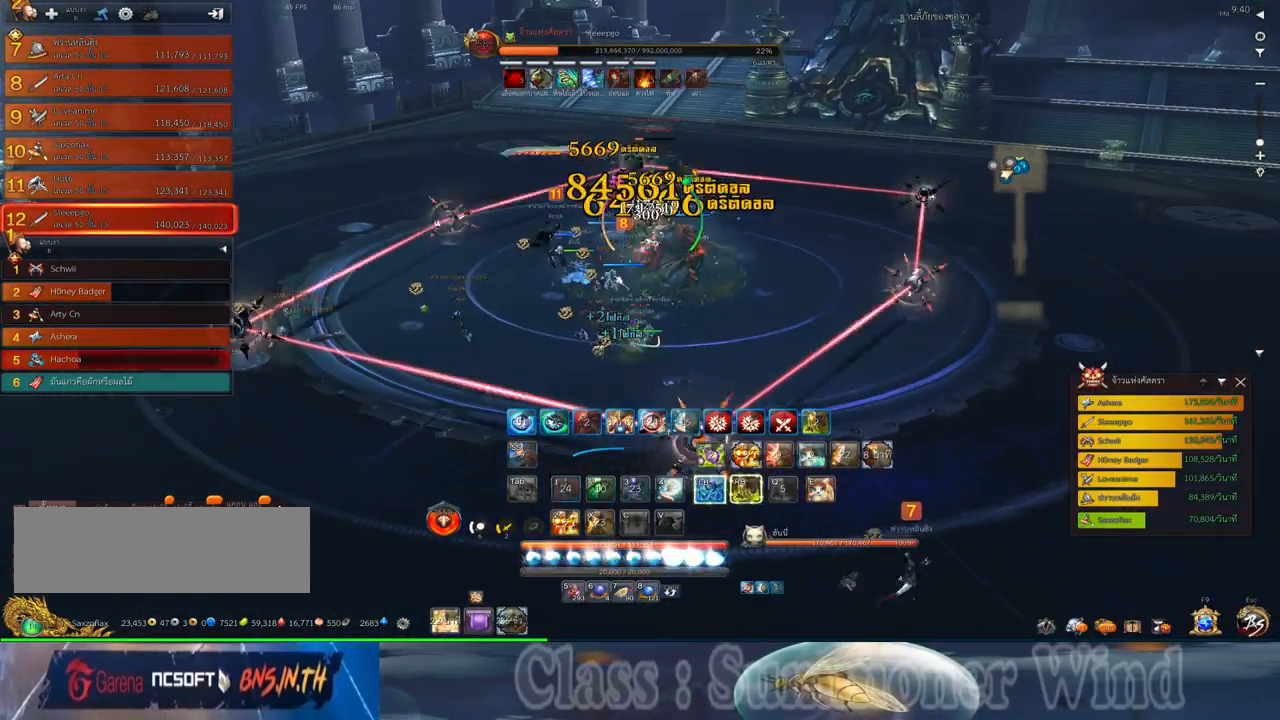
{"keys": [], "mouse": [], "events": [[33, "f", "down"], [33, "mouse_right", "up"], [50, "f", "up"], [67, "1", "up"], [67, "2", "up"], [133, "1", "down"], [133, "2", "down"], [133, "f", "down"], [167, "f", "up"], [200, "1", "up"], [200, "2", "up"], [233, "mouse_left", "down"], [267, "1", "down"], [267, "mouse_left", "up"], [267, "mouse_right", "down"], [317, "2", "down"], [317, "f", "down"], [317, "mouse_right", "up"], [350, "f", "up"], [350, "mouse_left", "down"], [383, "1", "up"], [383, "2", "up"], [383, "mouse_left", "up"], [383, "mouse_right", "down"], [417, "f", "down"], [417, "mouse_right", "up"], [450, "f", "up"]]}
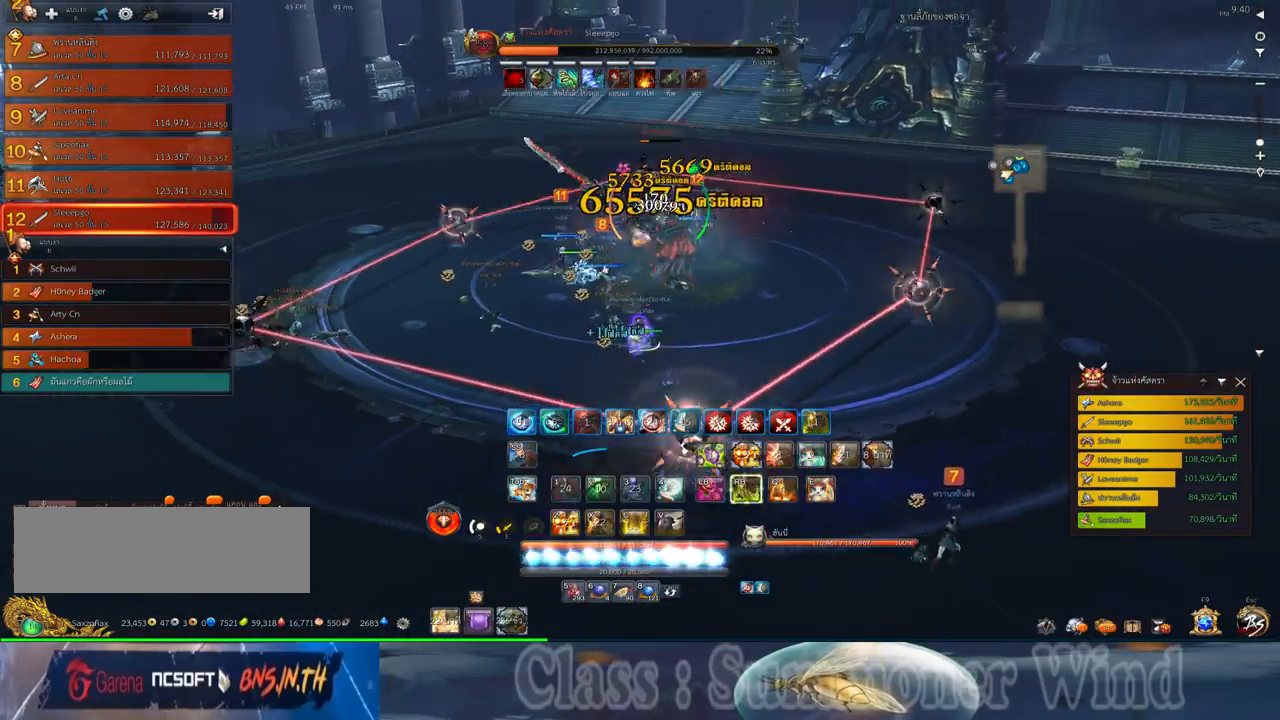
{"keys": [], "mouse": ["left"], "events": [[17, "mouse_left", "down"], [50, "mouse_left", "up"], [117, "mouse_left", "down"], [150, "d", "down"], [150, "mouse_left", "up"], [150, "mouse_right", "down"], [200, "f", "down"], [200, "mouse_right", "up"], [233, "f", "up"], [267, "2", "down"], [267, "mouse_right", "down"], [300, "2", "up"], [300, "d", "up"], [300, "f", "down"], [300, "mouse_right", "up"], [333, "f", "up"], [400, "2", "down"], [400, "mouse_left", "down"], [433, "mouse_left", "up"], [467, "2", "up"], [500, "mouse_left", "down"]]}
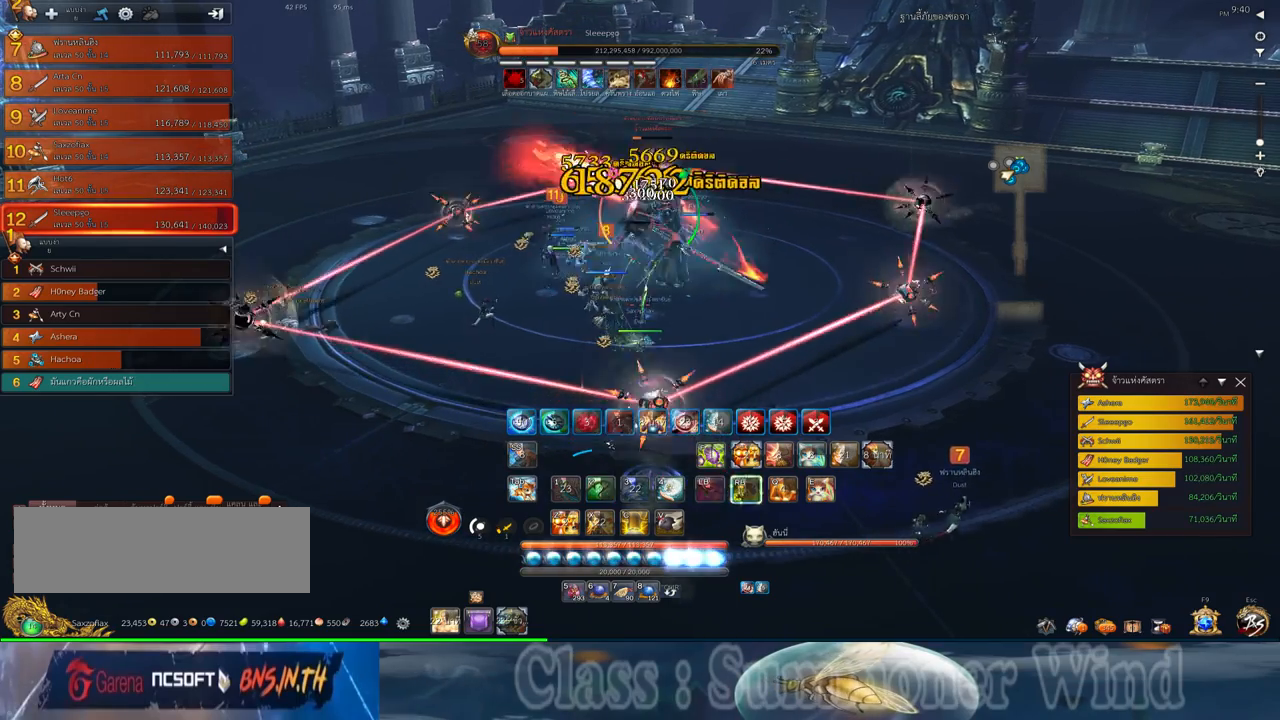
{"keys": [], "mouse": [], "events": [[50, "mouse_left", "up"], [50, "mouse_right", "down"], [83, "2", "down"], [83, "f", "down"], [83, "mouse_right", "up"], [83, "q", "down"], [117, "f", "up"], [150, "2", "up"], [150, "mouse_right", "down"], [150, "q", "up"], [183, "f", "down"], [183, "mouse_right", "up"], [217, "2", "down"], [217, "f", "up"], [217, "q", "down"], [283, "2", "up"], [283, "mouse_left", "down"], [283, "q", "up"], [317, "mouse_left", "up"], [317, "mouse_right", "down"], [350, "mouse_right", "up"], [383, "2", "down"], [383, "mouse_left", "down"], [383, "q", "down"], [417, "mouse_left", "up"], [417, "mouse_right", "down"], [450, "2", "up"], [450, "f", "down"], [450, "mouse_right", "up"], [450, "q", "up"], [500, "f", "up"]]}
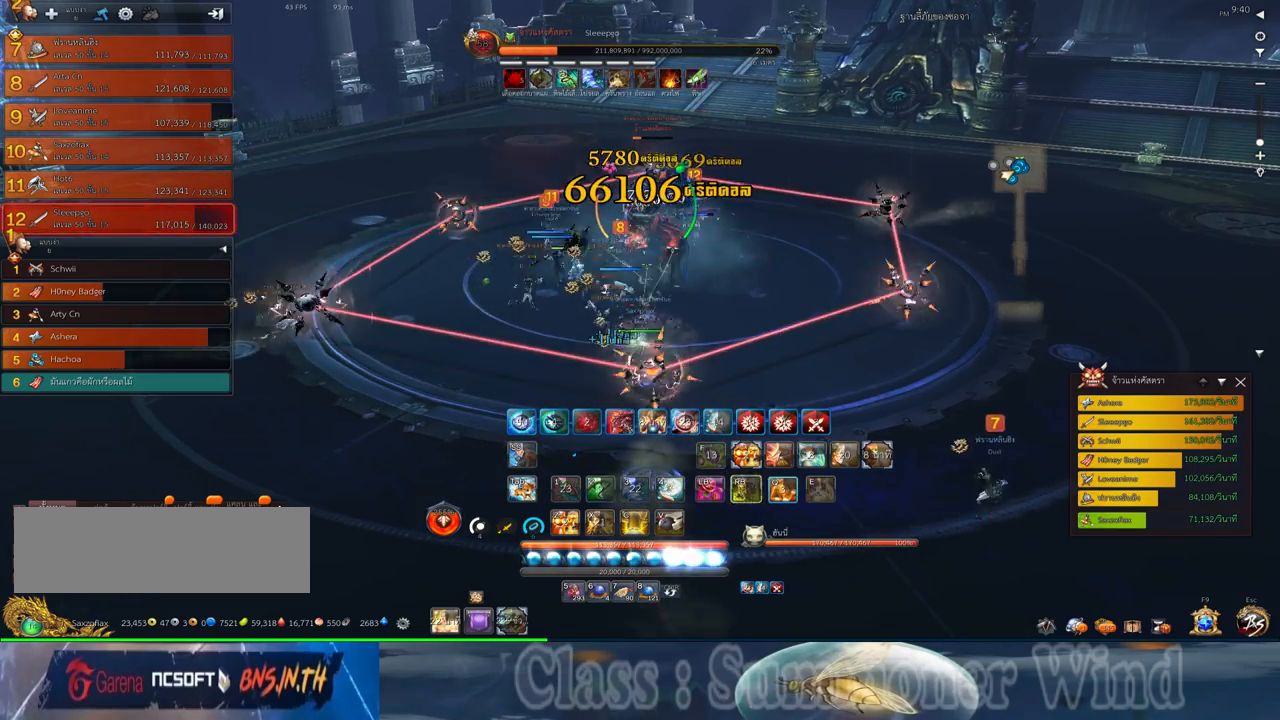
{"keys": ["w"], "mouse": [], "events": [[33, "mouse_right", "down"], [67, "a", "down"], [67, "f", "down"], [67, "mouse_right", "up"], [67, "w", "down"], [100, "f", "up"], [167, "mouse_left", "down"], [200, "a", "up"], [200, "mouse_left", "up"], [200, "mouse_right", "down"], [233, "mouse_right", "up"], [267, "mouse_left", "down"], [317, "mouse_left", "up"], [317, "mouse_right", "down"], [350, "f", "down"], [350, "mouse_right", "up"], [383, "f", "up"], [450, "f", "down"], [483, "f", "up"]]}
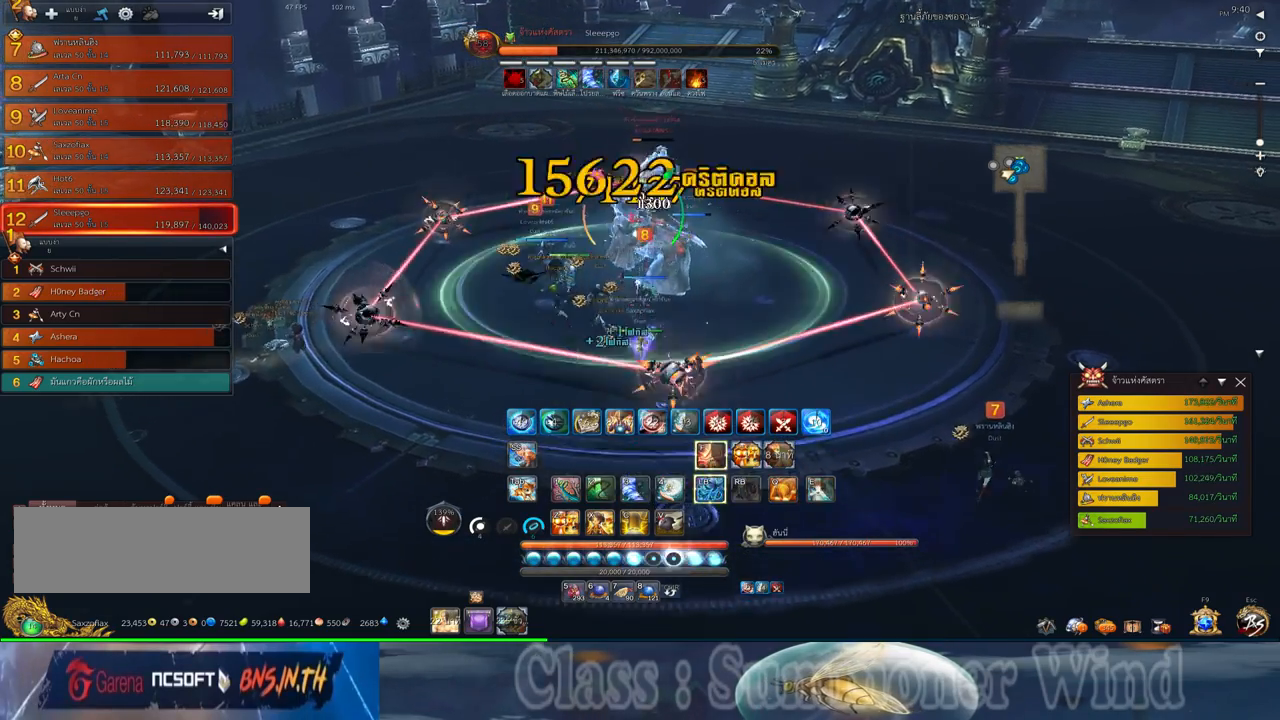
{"keys": ["2", "f"], "mouse": [], "events": [[50, "mouse_left", "down"], [83, "mouse_left", "up"], [83, "mouse_right", "down"], [117, "mouse_right", "up"], [167, "mouse_left", "down"], [200, "mouse_left", "up"], [200, "mouse_right", "down"], [233, "f", "down"], [233, "mouse_right", "up"], [267, "f", "up"], [333, "f", "down"], [333, "w", "up"], [367, "f", "up"], [433, "mouse_left", "down"], [467, "mouse_left", "up"], [467, "mouse_right", "down"], [500, "2", "down"], [500, "f", "down"], [500, "mouse_right", "up"]]}
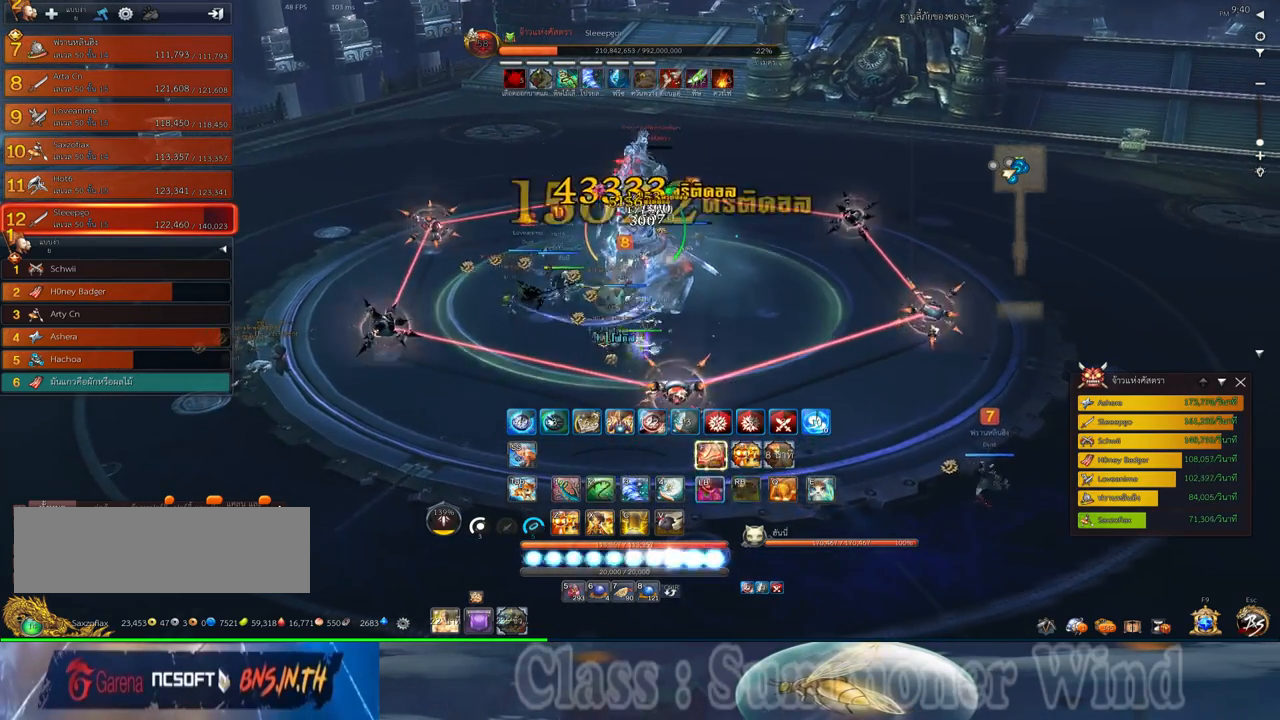
{"keys": ["f"], "mouse": [], "events": [[50, "f", "up"], [50, "mouse_left", "down"], [67, "2", "up"], [67, "mouse_left", "up"], [67, "mouse_right", "down"], [117, "f", "down"], [117, "mouse_right", "up"], [150, "f", "up"], [217, "2", "down"], [217, "mouse_left", "down"], [250, "mouse_left", "up"], [283, "2", "up"], [317, "mouse_left", "down"], [350, "mouse_left", "up"], [350, "mouse_right", "down"], [400, "2", "down"], [400, "f", "down"], [400, "mouse_right", "up"], [433, "f", "up"], [433, "mouse_left", "down"], [467, "2", "up"], [467, "mouse_left", "up"], [467, "mouse_right", "down"], [500, "f", "down"], [500, "mouse_right", "up"]]}
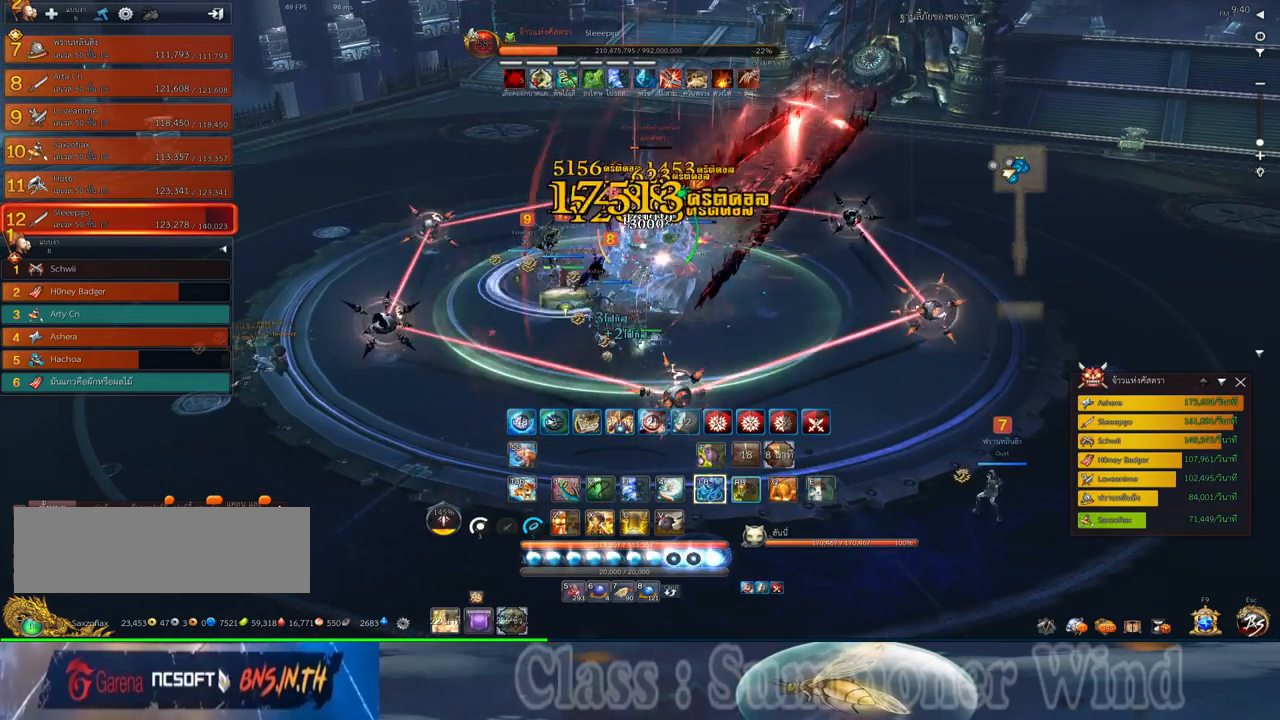
{"keys": ["a"], "mouse": ["left"], "events": [[33, "f", "up"], [67, "2", "down"], [100, "mouse_left", "down"], [133, "2", "up"], [133, "mouse_left", "up"], [200, "mouse_left", "down"], [233, "2", "down"], [233, "mouse_left", "up"], [233, "mouse_right", "down"], [283, "2", "up"], [283, "f", "down"], [283, "mouse_right", "up"], [317, "f", "up"], [350, "mouse_right", "down"], [383, "f", "down"], [383, "mouse_right", "up"], [417, "a", "down"], [417, "f", "up"], [483, "mouse_left", "down"]]}
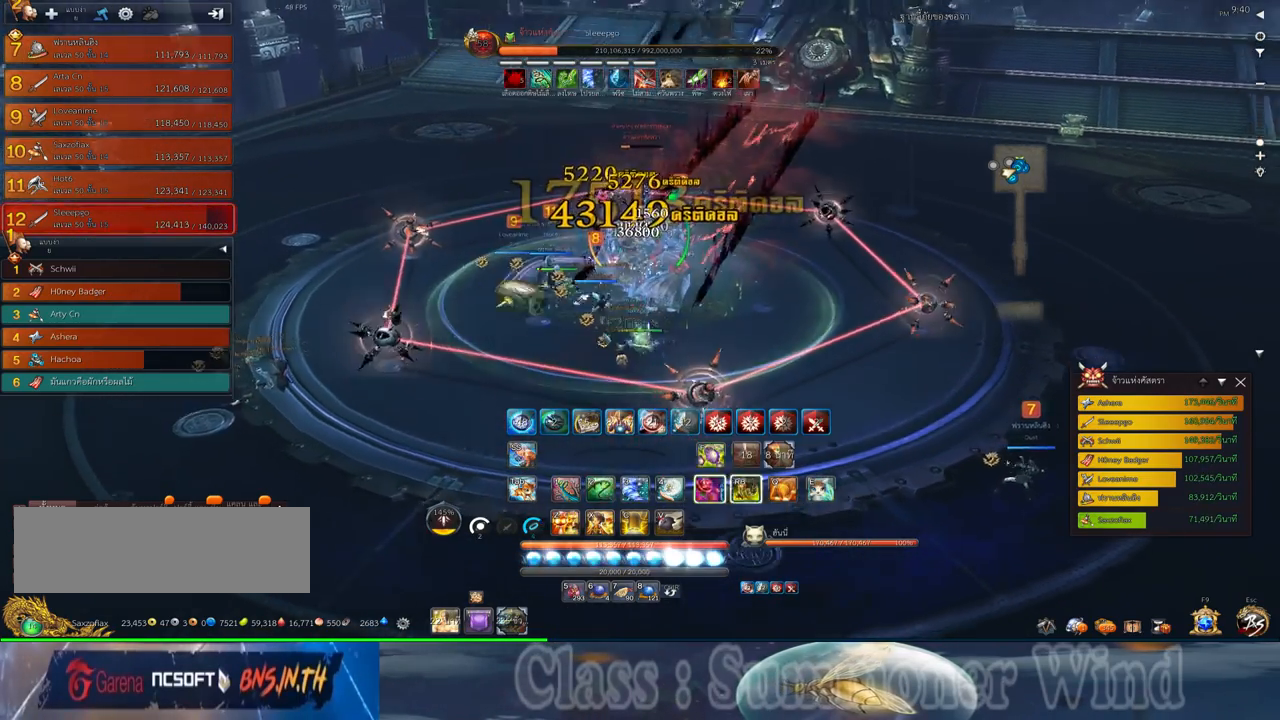
{"keys": [], "mouse": ["right"], "events": [[17, "mouse_left", "up"], [17, "mouse_right", "down"], [50, "mouse_right", "up"], [83, "mouse_left", "down"], [117, "mouse_left", "up"], [117, "mouse_right", "down"], [167, "f", "down"], [167, "mouse_right", "up"], [200, "f", "up"], [267, "2", "down"], [267, "f", "down"], [300, "2", "up"], [300, "a", "up"], [300, "f", "up"], [367, "mouse_left", "down"], [400, "2", "down"], [400, "mouse_left", "up"], [400, "mouse_right", "down"], [433, "mouse_right", "up"], [467, "2", "up"], [467, "mouse_left", "down"], [500, "mouse_left", "up"], [500, "mouse_right", "down"]]}
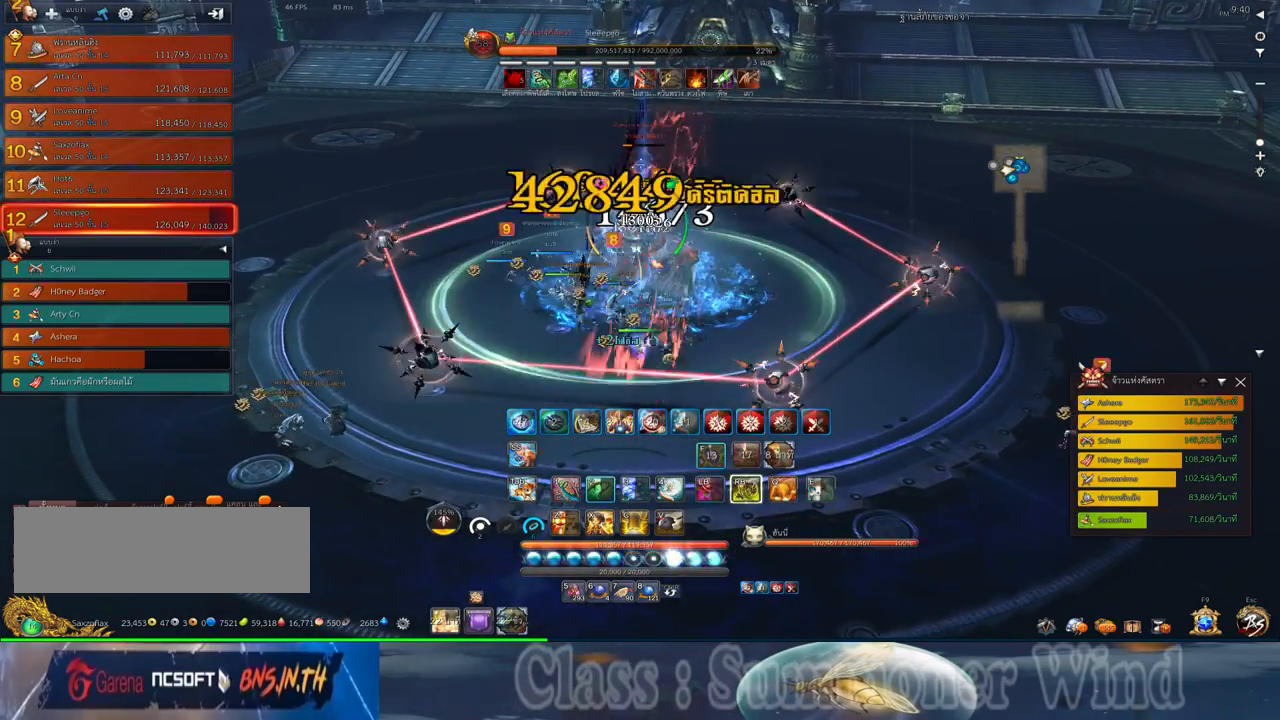
{"keys": [], "mouse": [], "events": [[50, "f", "down"], [50, "mouse_right", "up"], [83, "2", "down"], [83, "f", "up"], [150, "2", "up"], [150, "mouse_left", "down"], [183, "mouse_left", "up"], [250, "2", "down"], [250, "mouse_left", "down"], [283, "mouse_left", "up"], [283, "mouse_right", "down"], [333, "2", "up"], [333, "f", "down"], [333, "mouse_right", "up"], [367, "f", "up"], [367, "mouse_left", "down"], [400, "mouse_left", "up"], [400, "mouse_right", "down"], [433, "2", "down"], [433, "f", "down"], [433, "mouse_right", "up"], [433, "q", "down"], [467, "2", "up"], [467, "f", "up"], [467, "q", "up"]]}
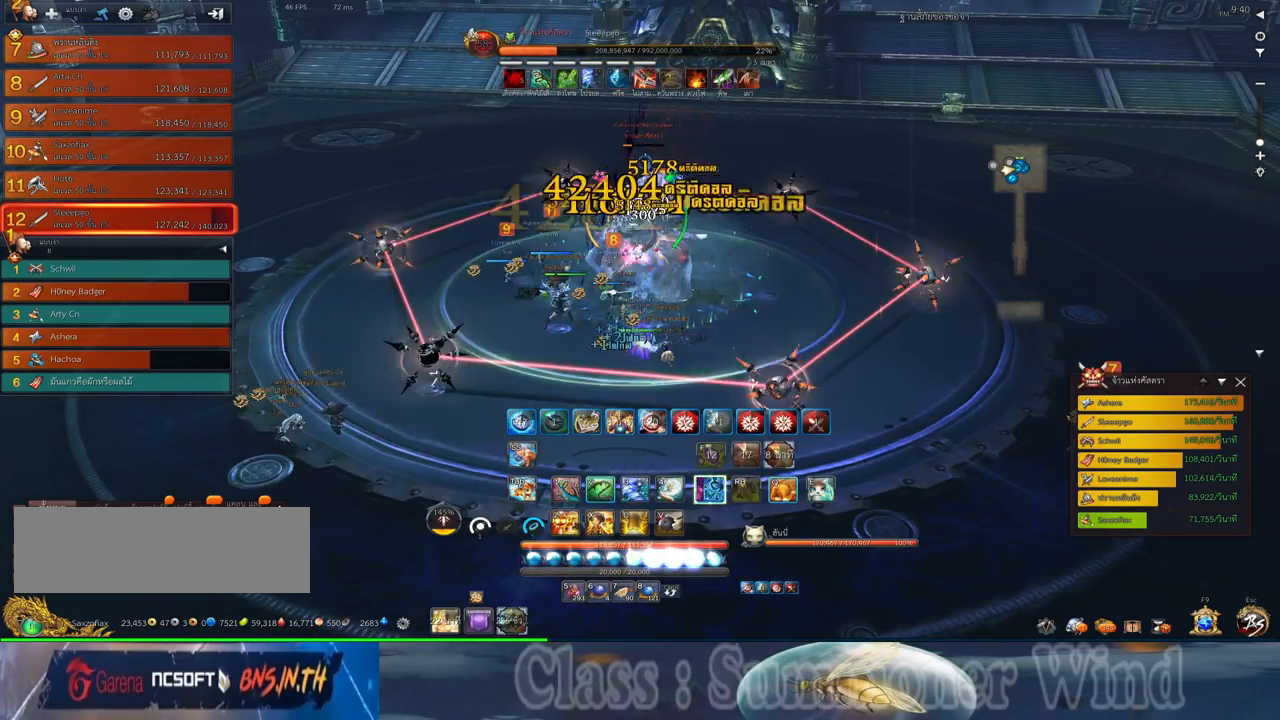
{"keys": [], "mouse": [], "events": [[33, "mouse_left", "down"], [67, "2", "down"], [67, "mouse_left", "up"], [67, "q", "down"], [133, "2", "up"], [133, "mouse_left", "down"], [133, "q", "up"], [167, "mouse_left", "up"], [167, "mouse_right", "down"], [217, "f", "down"], [217, "mouse_right", "up"], [217, "q", "down"], [250, "2", "down"], [250, "f", "up"], [283, "2", "up"], [283, "mouse_right", "down"], [317, "f", "down"], [317, "mouse_right", "up"], [317, "q", "up"], [350, "f", "up"], [383, "2", "down"], [383, "q", "down"], [417, "mouse_left", "down"], [450, "2", "up"], [450, "mouse_left", "up"], [450, "mouse_right", "down"], [450, "q", "up"], [483, "mouse_right", "up"]]}
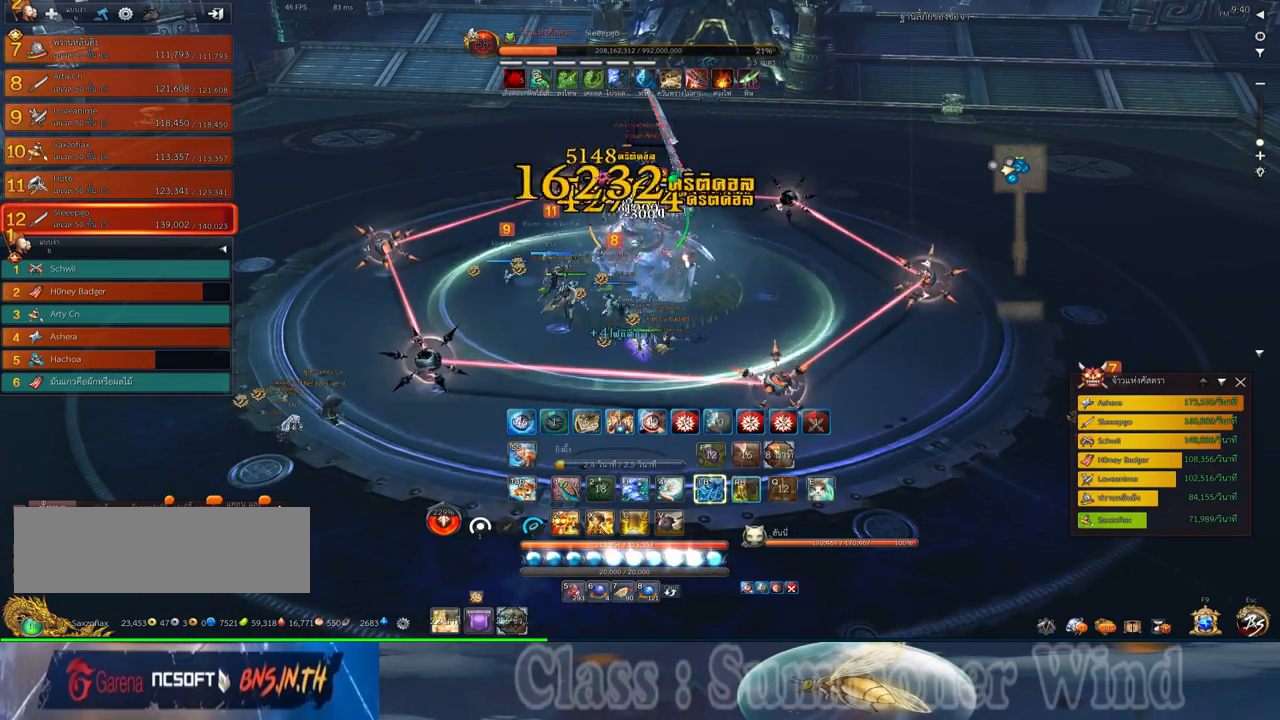
{"keys": ["f"], "mouse": [], "events": [[17, "mouse_left", "down"], [67, "2", "down"], [67, "mouse_left", "up"], [67, "mouse_right", "down"], [67, "q", "down"], [100, "f", "down"], [100, "mouse_right", "up"], [133, "2", "up"], [133, "f", "up"], [133, "q", "up"], [200, "2", "down"], [200, "f", "down"], [200, "q", "down"], [233, "f", "up"], [267, "2", "up"], [267, "q", "up"], [300, "mouse_left", "down"], [333, "mouse_left", "up"], [333, "mouse_right", "down"], [367, "2", "down"], [367, "f", "down"], [367, "mouse_right", "up"], [367, "q", "down"], [417, "f", "up"], [417, "mouse_left", "down"], [450, "2", "up"], [450, "mouse_left", "up"], [450, "mouse_right", "down"], [450, "q", "up"], [483, "f", "down"], [483, "mouse_right", "up"]]}
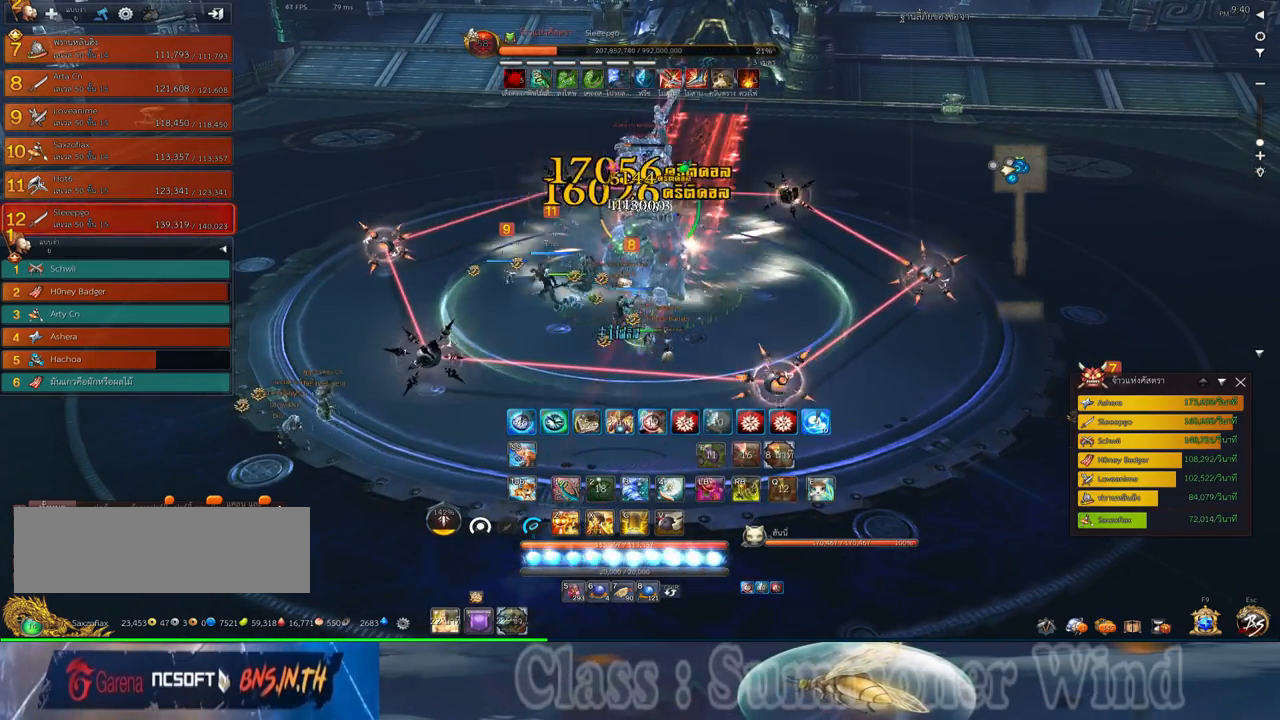
{"keys": [], "mouse": [], "events": [[17, "f", "up"], [50, "2", "down"], [50, "q", "down"], [117, "2", "up"], [150, "q", "up"], [183, "mouse_left", "down"], [217, "mouse_left", "up"], [217, "mouse_right", "down"], [267, "f", "down"], [267, "mouse_right", "up"], [283, "f", "up"], [283, "mouse_left", "down"], [317, "mouse_left", "up"], [317, "mouse_right", "down"], [367, "f", "down"], [367, "mouse_right", "up"], [400, "f", "up"], [467, "mouse_left", "down"], [500, "mouse_left", "up"]]}
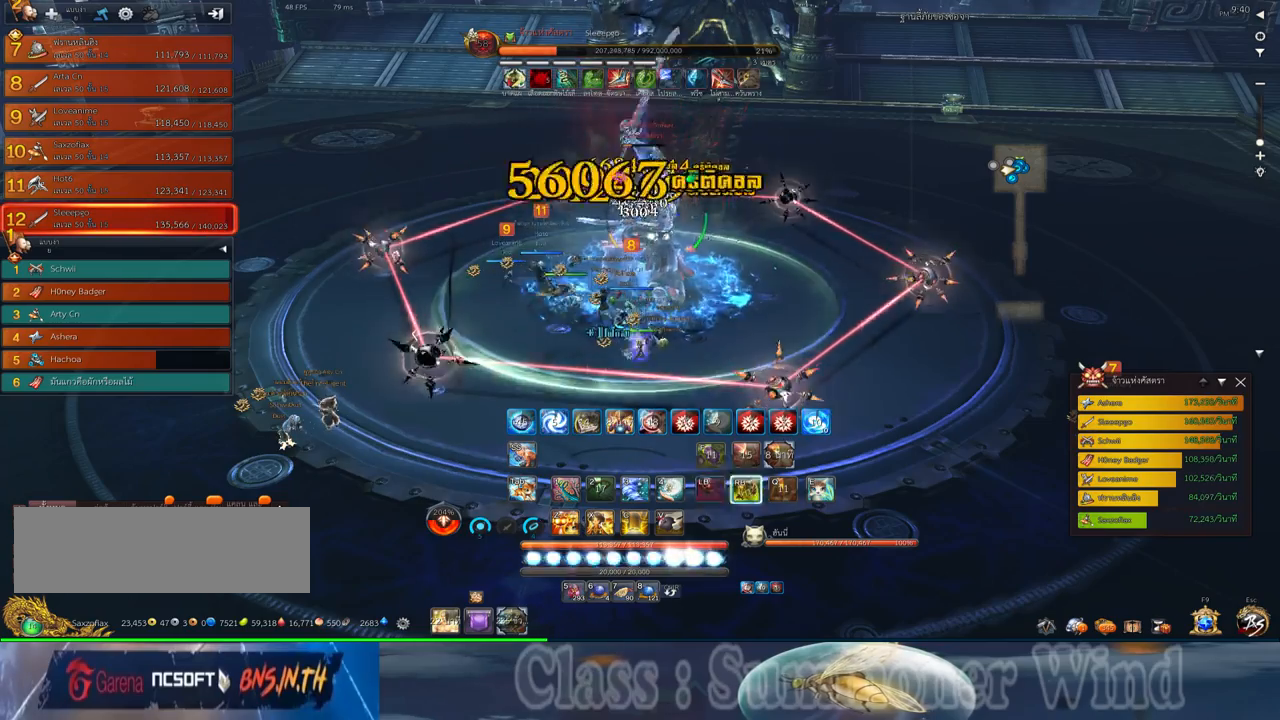
{"keys": [], "mouse": ["right"], "events": [[67, "mouse_left", "down"], [100, "mouse_left", "up"], [100, "mouse_right", "down"], [150, "f", "down"], [150, "mouse_right", "up"], [183, "f", "up"], [217, "3", "down"], [217, "mouse_right", "down"], [250, "f", "down"], [250, "mouse_right", "up"], [283, "f", "up"], [317, "3", "up"], [350, "mouse_left", "down"], [383, "3", "down"], [383, "mouse_left", "up"], [450, "3", "up"], [450, "mouse_left", "down"], [500, "mouse_left", "up"], [500, "mouse_right", "down"]]}
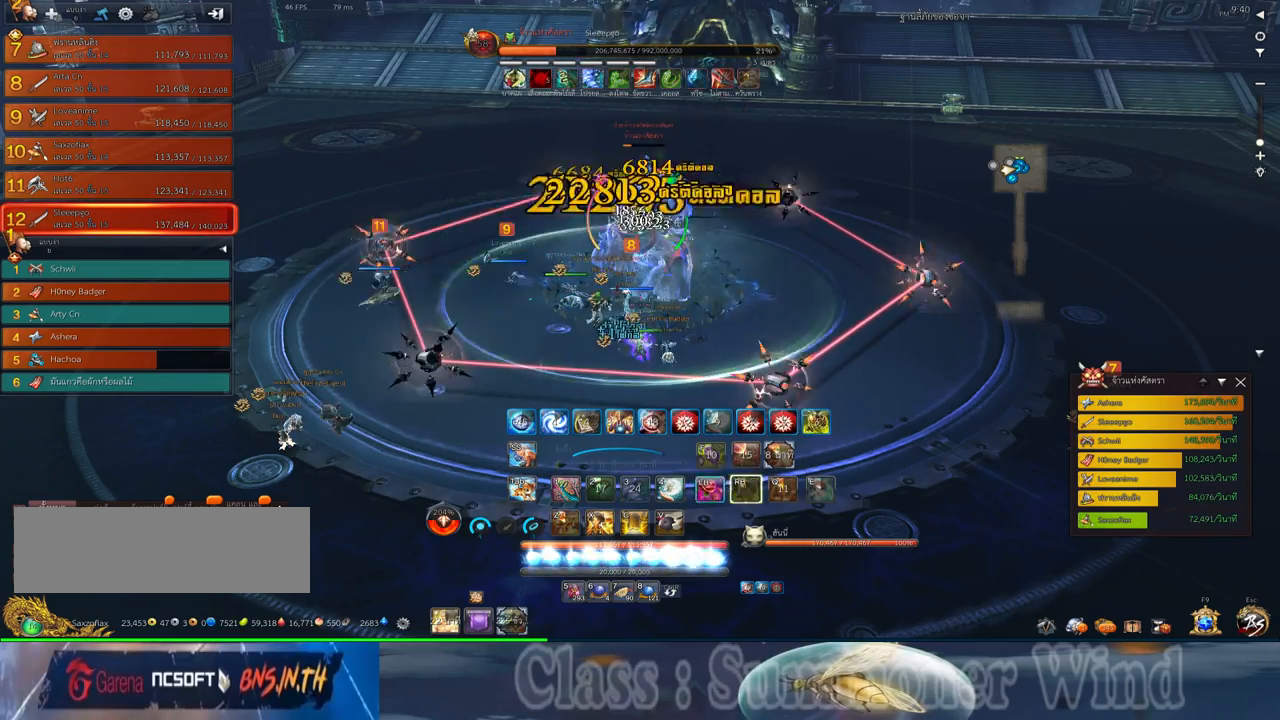
{"keys": ["1"], "mouse": [], "events": [[33, "f", "down"], [33, "mouse_right", "up"], [67, "3", "down"], [67, "f", "up"], [100, "mouse_right", "down"], [133, "3", "up"], [133, "f", "down"], [133, "mouse_right", "up"], [167, "f", "up"], [200, "3", "down"], [233, "1", "down"], [233, "mouse_left", "down"], [267, "3", "up"], [267, "mouse_left", "up"], [267, "mouse_right", "down"], [317, "mouse_right", "up"], [350, "1", "up"], [350, "mouse_left", "down"], [383, "3", "down"], [383, "mouse_left", "up"], [383, "mouse_right", "down"], [417, "f", "down"], [417, "mouse_right", "up"], [450, "1", "down"], [450, "3", "up"], [450, "f", "up"]]}
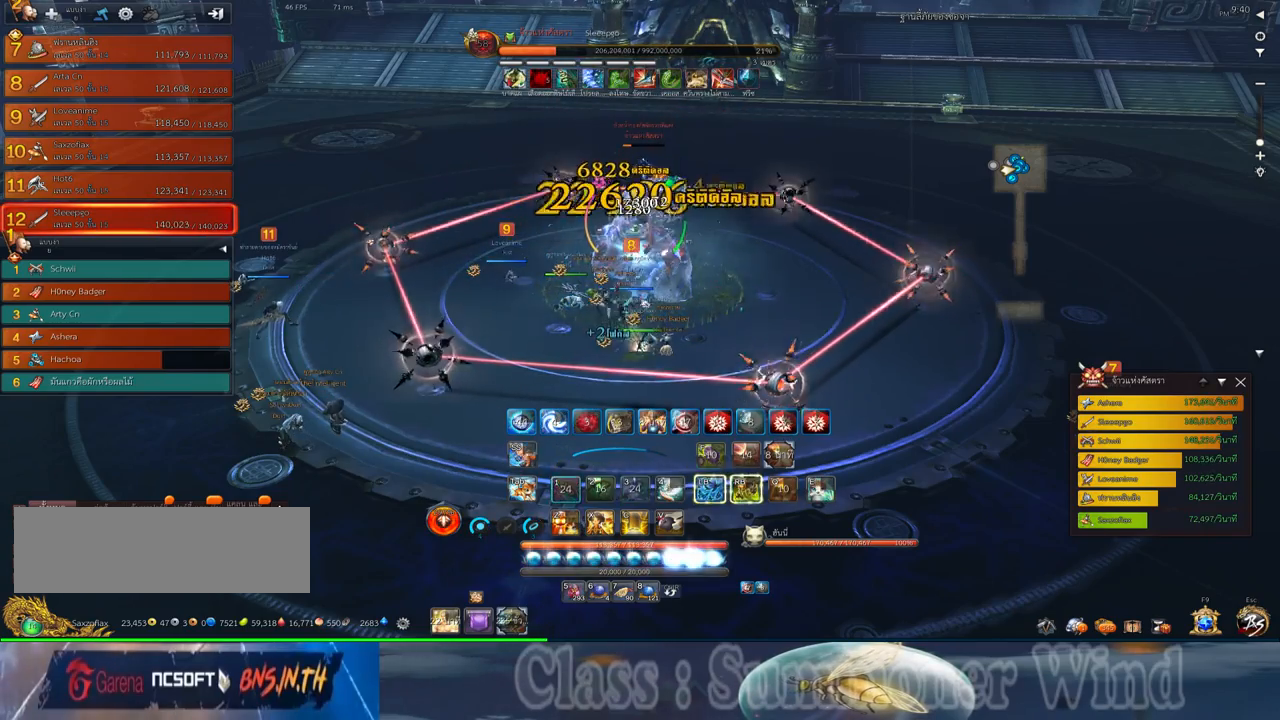
{"keys": ["1", "2"], "mouse": ["left"], "events": [[17, "1", "up"], [17, "f", "down"], [50, "3", "down"], [50, "f", "up"], [117, "1", "down"], [117, "mouse_left", "down"], [150, "3", "up"], [150, "mouse_left", "up"], [150, "mouse_right", "down"], [200, "f", "down"], [200, "mouse_right", "up"], [233, "1", "up"], [233, "3", "down"], [233, "f", "up"], [233, "mouse_left", "down"], [267, "mouse_left", "up"], [267, "mouse_right", "down"], [300, "1", "down"], [300, "f", "down"], [300, "mouse_right", "up"], [333, "2", "down"], [333, "3", "up"], [333, "f", "up"], [400, "1", "up"], [400, "2", "up"], [400, "mouse_left", "down"], [433, "mouse_left", "up"], [467, "1", "down"], [467, "2", "down"], [500, "mouse_left", "down"]]}
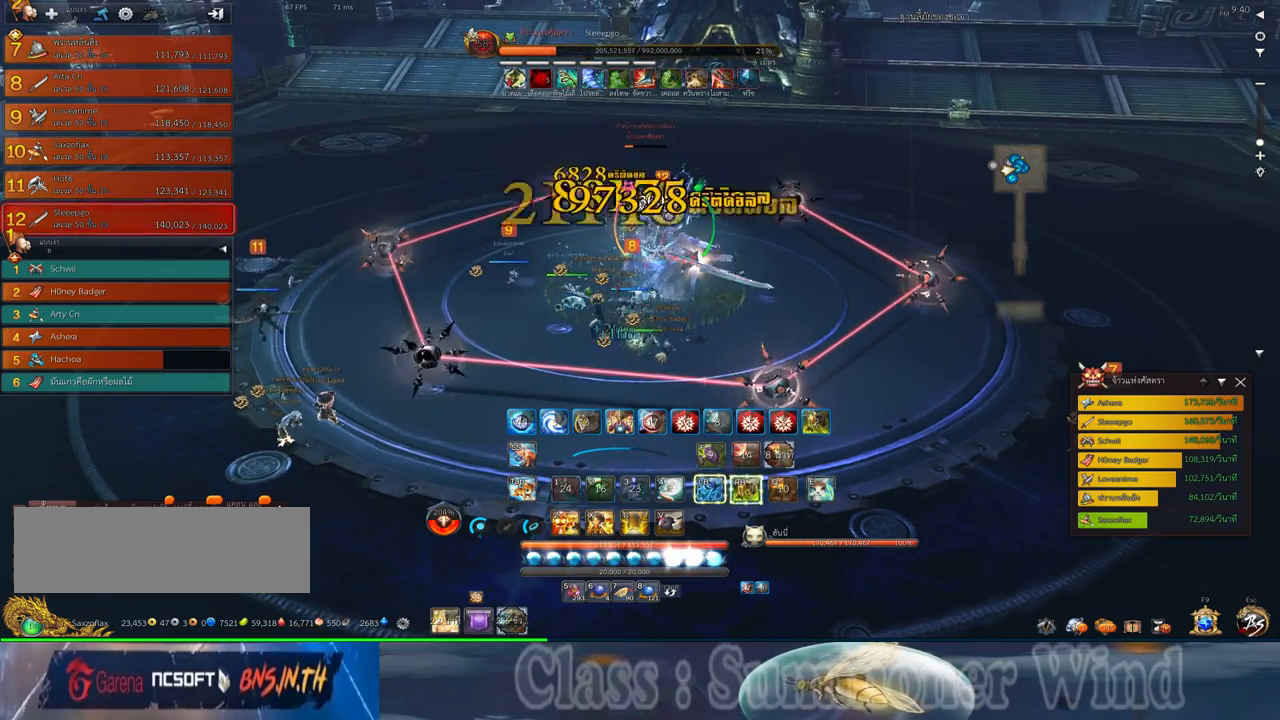
{"keys": [], "mouse": [], "events": [[50, "1", "up"], [50, "2", "up"], [50, "mouse_left", "up"], [50, "mouse_right", "down"], [83, "f", "down"], [83, "mouse_right", "up"], [117, "f", "up"], [150, "1", "down"], [150, "2", "down"], [150, "mouse_right", "down"], [183, "f", "down"], [183, "mouse_right", "up"], [217, "1", "up"], [217, "2", "up"], [217, "f", "up"], [283, "mouse_left", "down"], [317, "1", "down"], [317, "2", "down"], [317, "mouse_left", "up"], [317, "mouse_right", "down"], [350, "mouse_right", "up"], [400, "2", "up"], [400, "mouse_left", "down"], [433, "1", "up"], [433, "mouse_left", "up"], [433, "mouse_right", "down"], [467, "f", "down"], [467, "mouse_right", "up"], [500, "f", "up"]]}